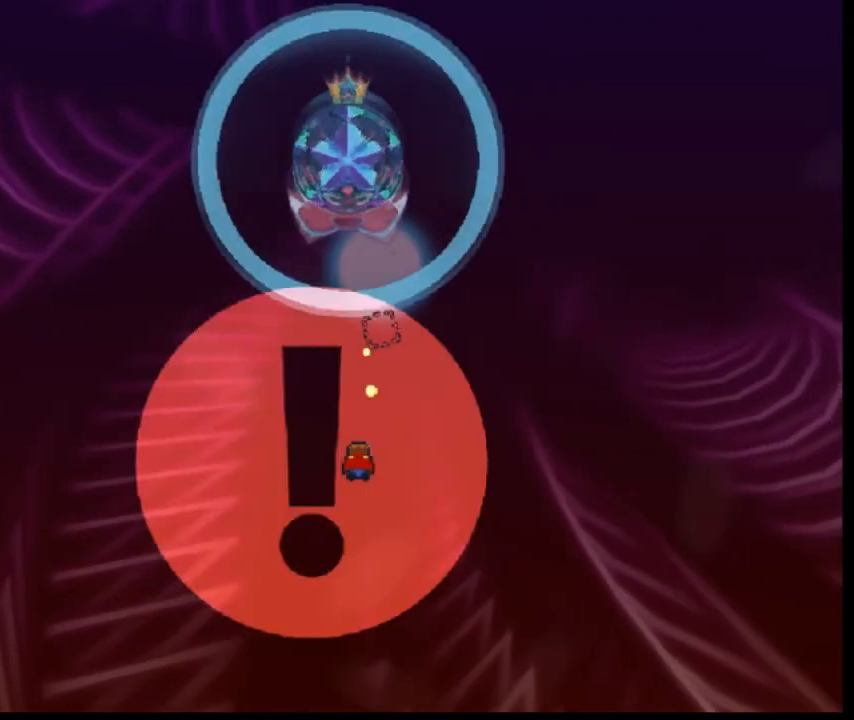
Gameplay with keyboard; each line is a JSON object with the keys held at the frame after it. "events" lists presses ("down") and releases ("up") of "down", "left", "r", "right", "s", "shift" and "z" between this image and that frame as [ms after this image, input, new state], when the widget could be followed in between. No other keys are recorded. Mouse input is not recorded. Not read: o q.
{"keys": ["down", "left"], "events": [[160, "left", "down"]]}
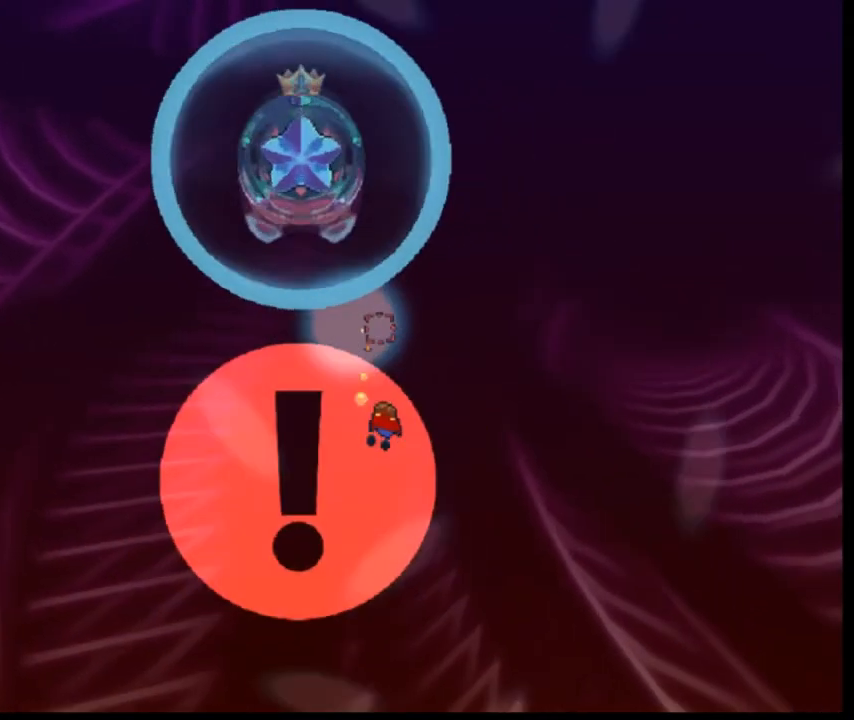
{"keys": ["down", "left"], "events": []}
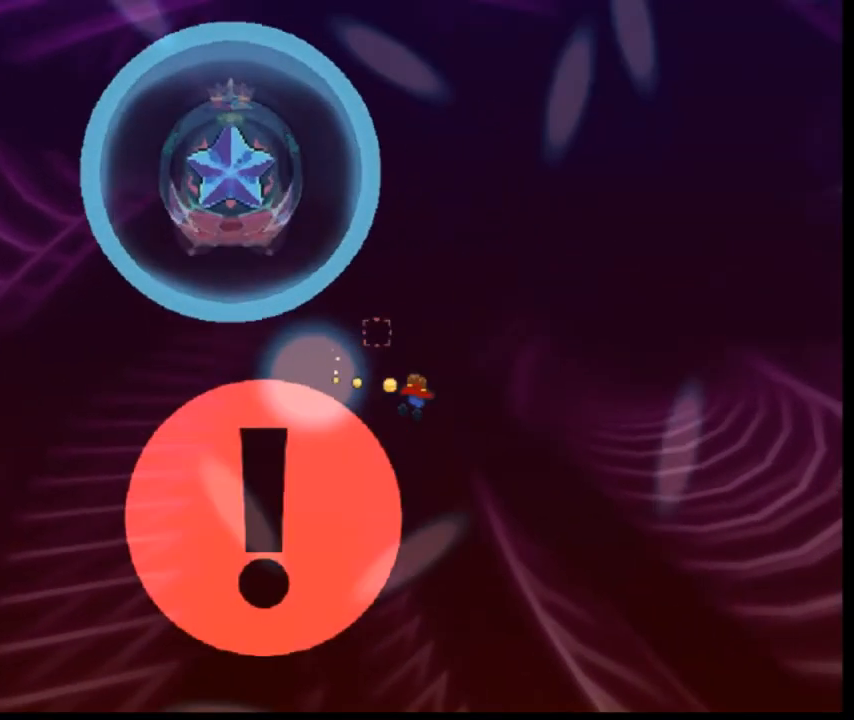
{"keys": ["down", "right"], "events": [[200, "left", "up"], [360, "right", "down"]]}
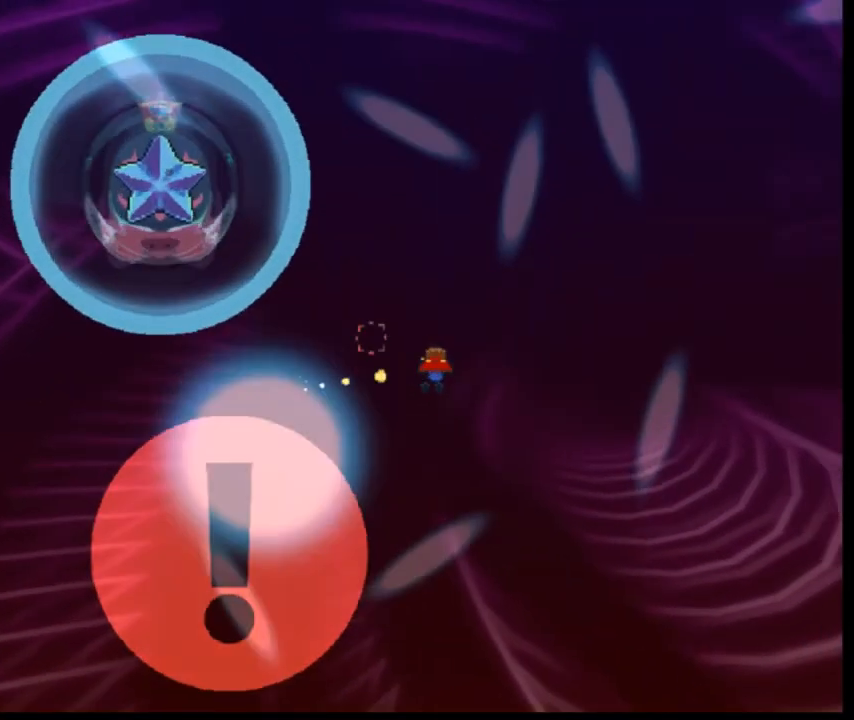
{"keys": [], "events": [[400, "down", "up"], [400, "right", "up"]]}
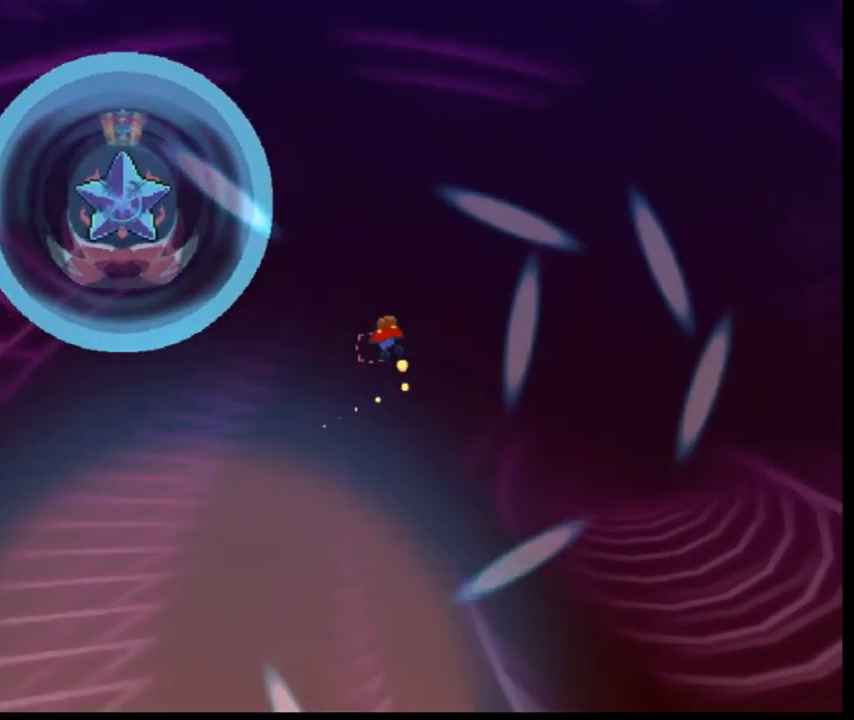
{"keys": ["down", "left"], "events": [[80, "down", "down"], [280, "left", "down"]]}
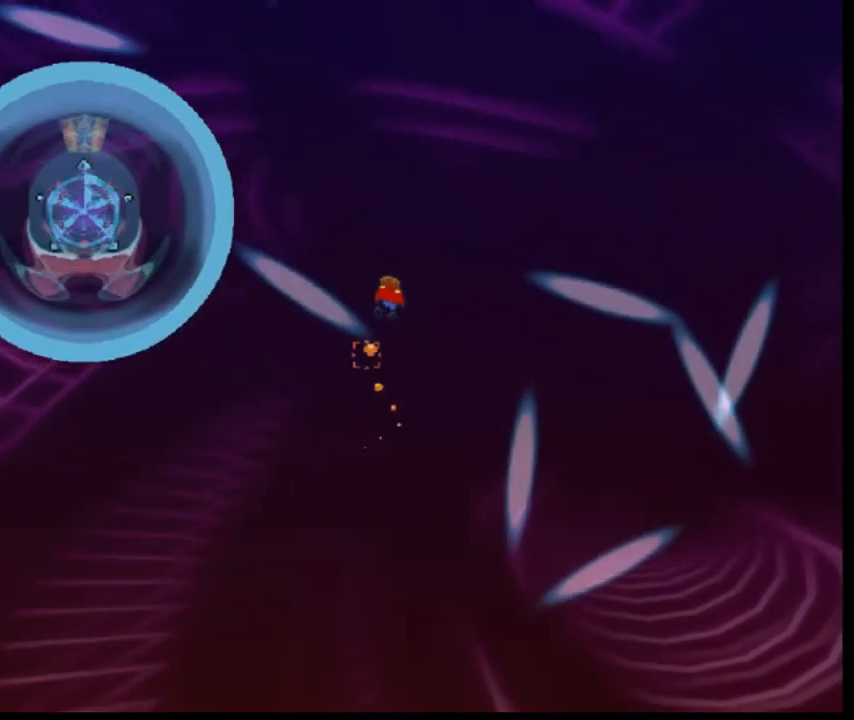
{"keys": [], "events": [[160, "left", "up"], [160, "right", "down"], [480, "down", "up"], [480, "right", "up"]]}
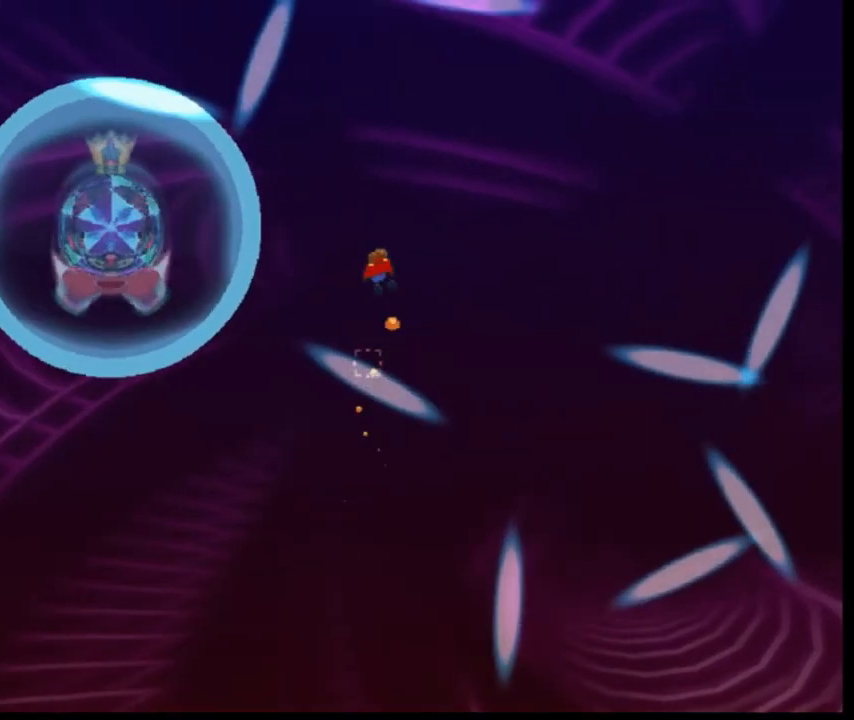
{"keys": [], "events": []}
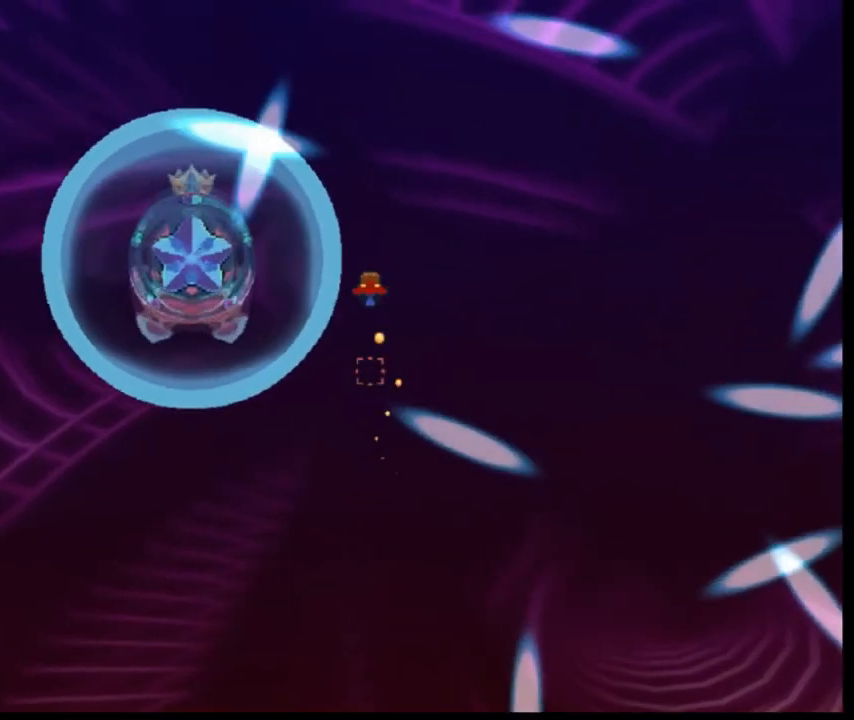
{"keys": ["down", "right"], "events": [[440, "down", "down"], [440, "right", "down"]]}
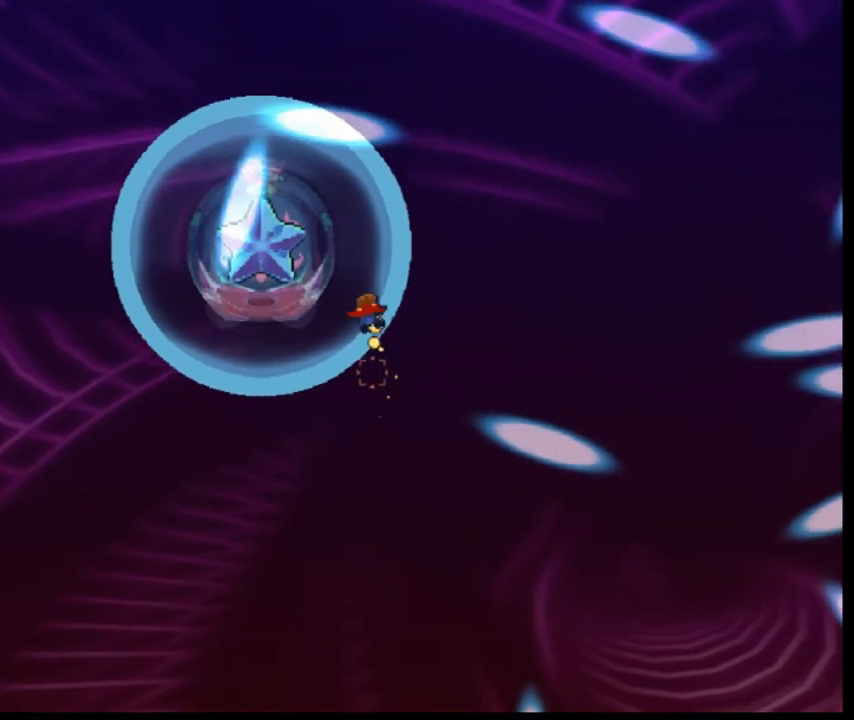
{"keys": [], "events": [[120, "right", "up"], [280, "down", "up"]]}
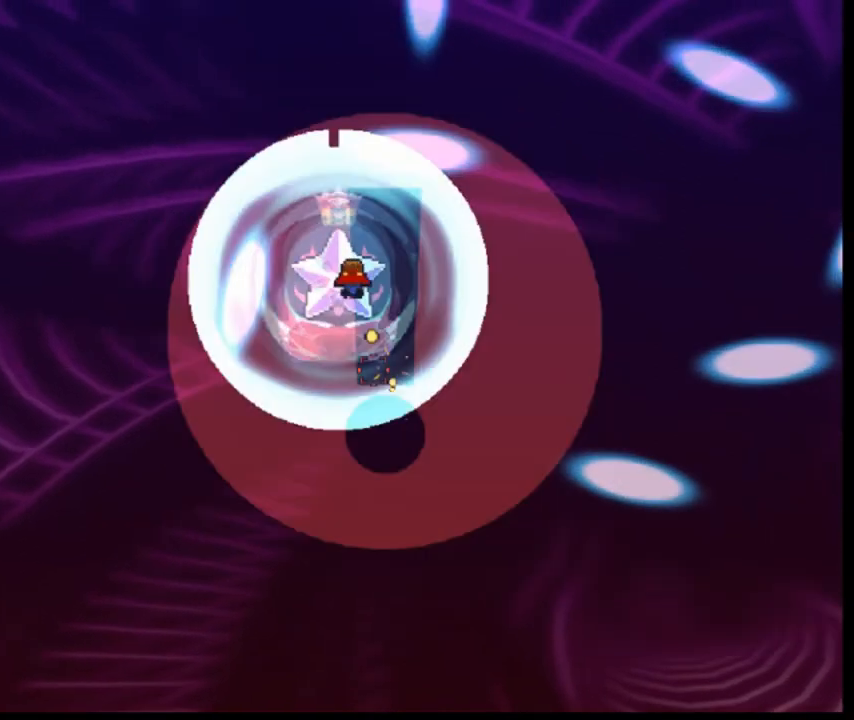
{"keys": ["down", "right"], "events": [[320, "right", "down"], [480, "down", "down"]]}
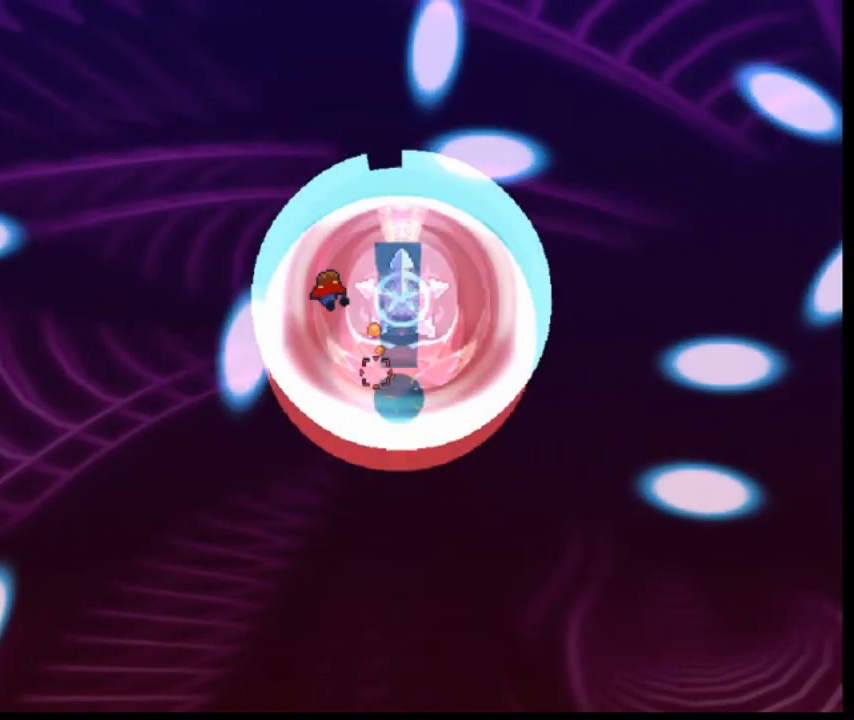
{"keys": ["down", "right"], "events": [[160, "right", "up"], [280, "right", "down"]]}
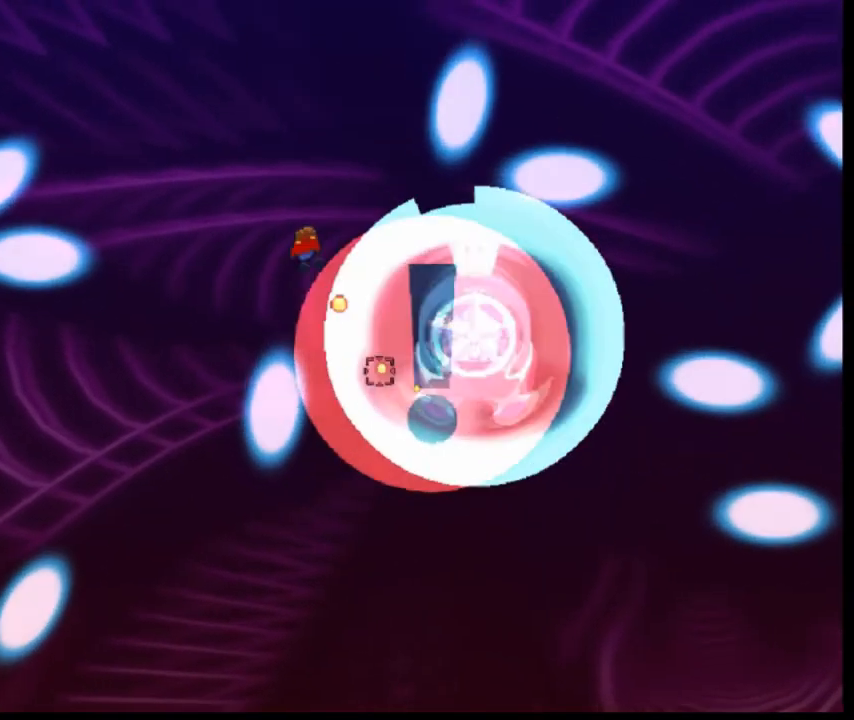
{"keys": [], "events": [[160, "down", "up"], [160, "right", "up"]]}
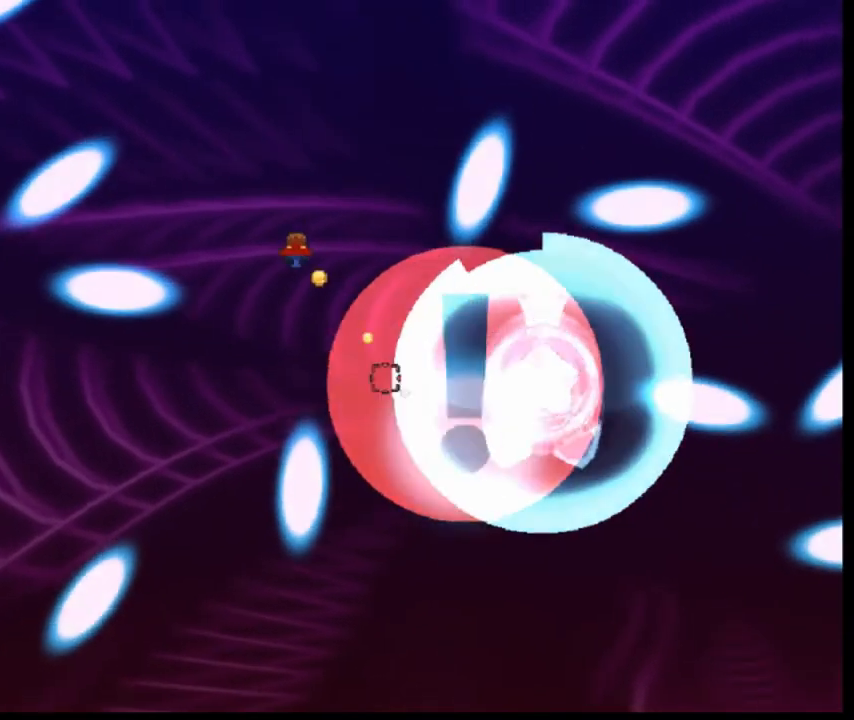
{"keys": ["right"], "events": [[200, "right", "down"]]}
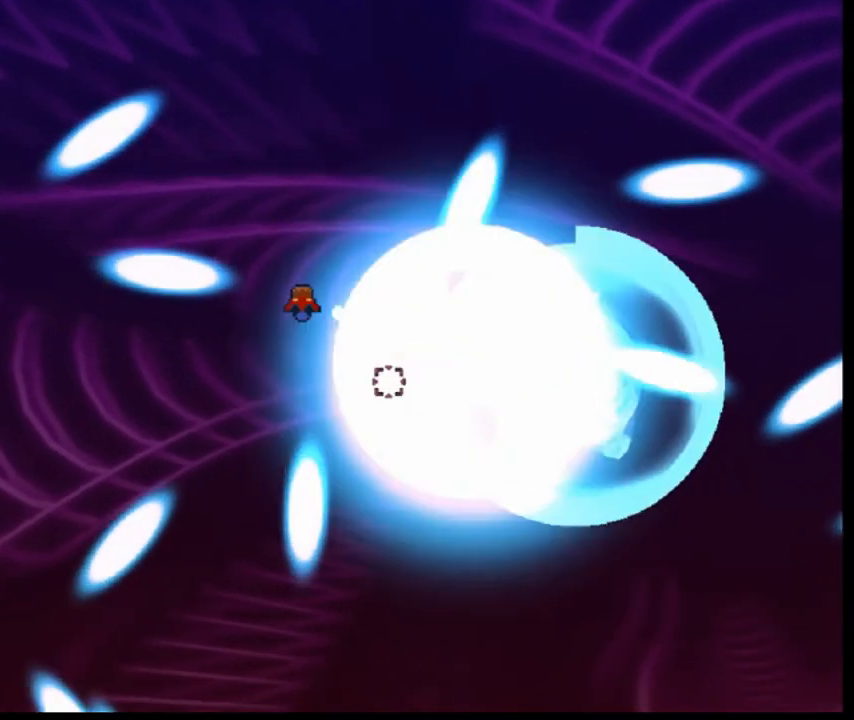
{"keys": ["right"], "events": []}
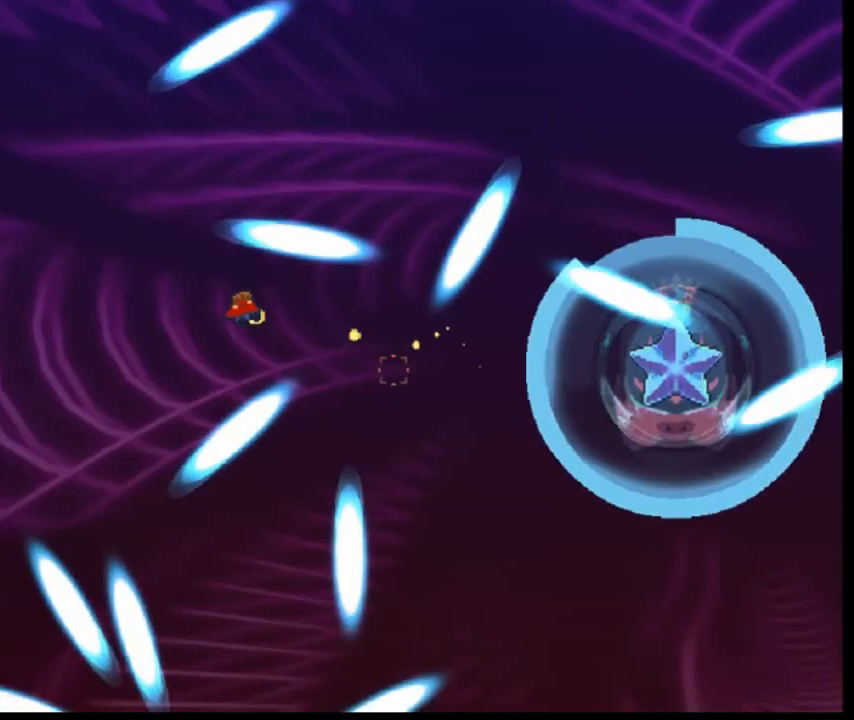
{"keys": [], "events": [[280, "right", "up"]]}
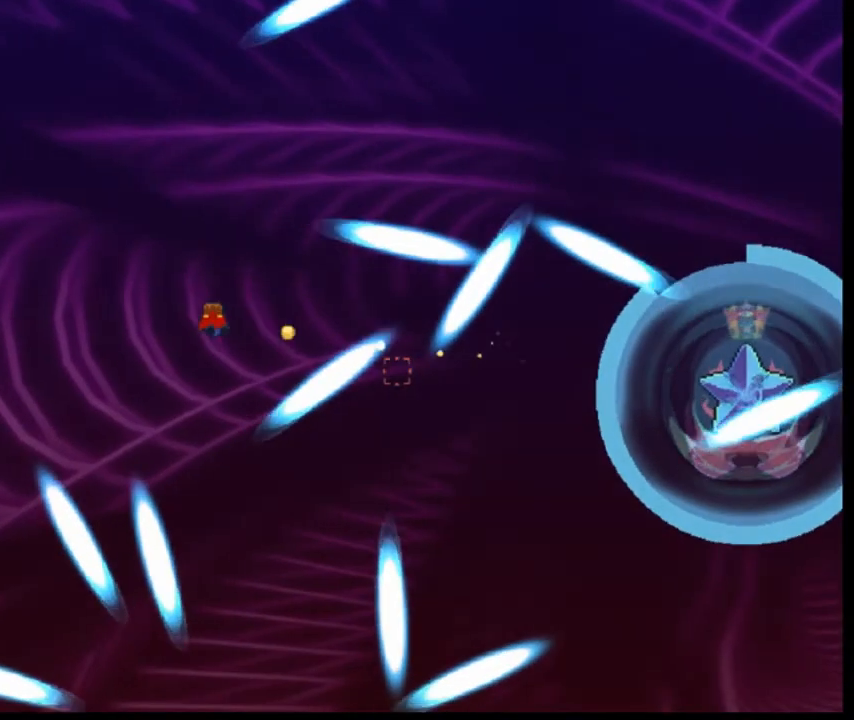
{"keys": [], "events": []}
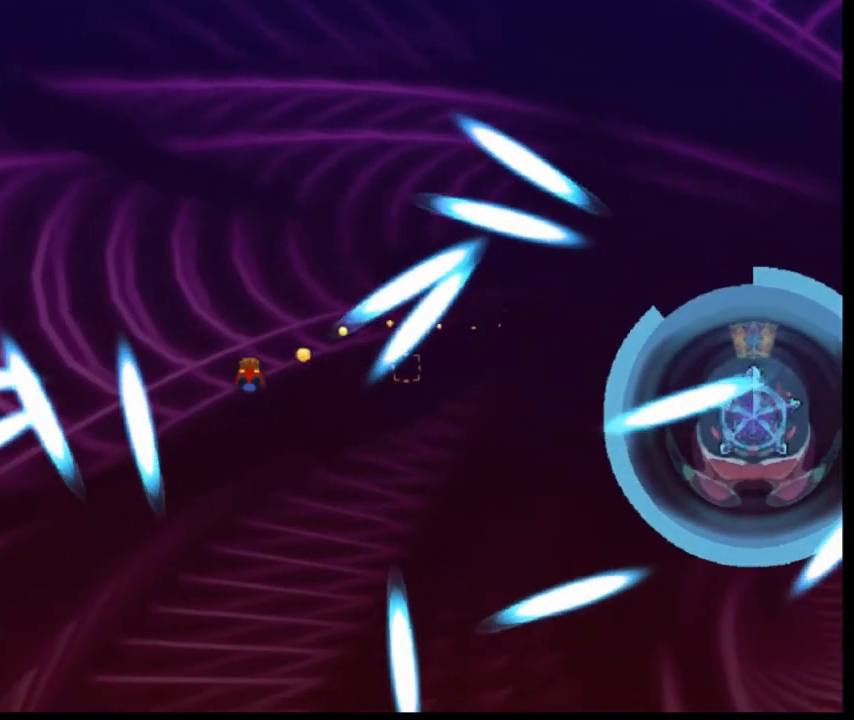
{"keys": [], "events": []}
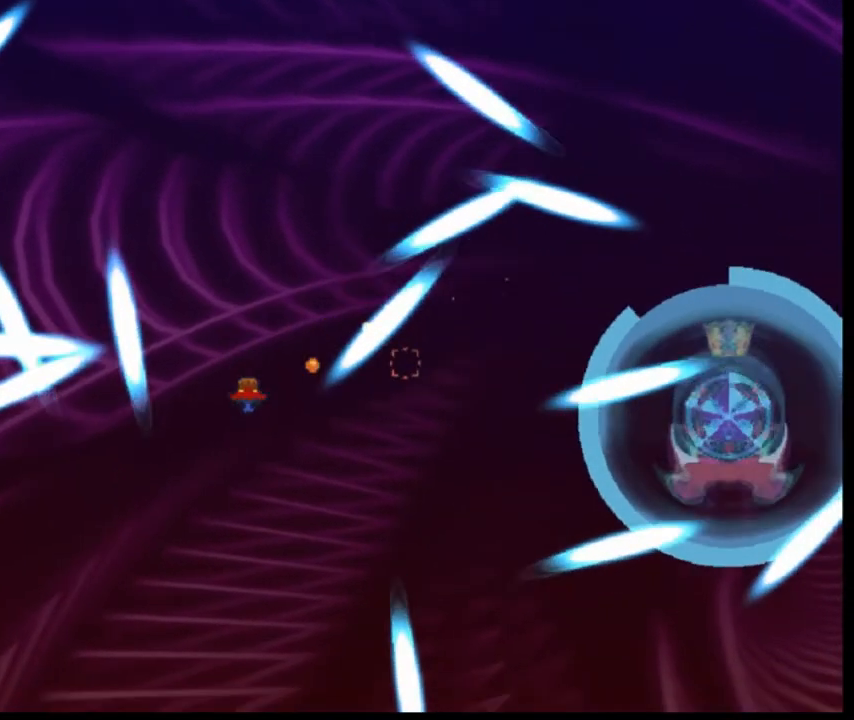
{"keys": ["left"], "events": [[440, "left", "down"]]}
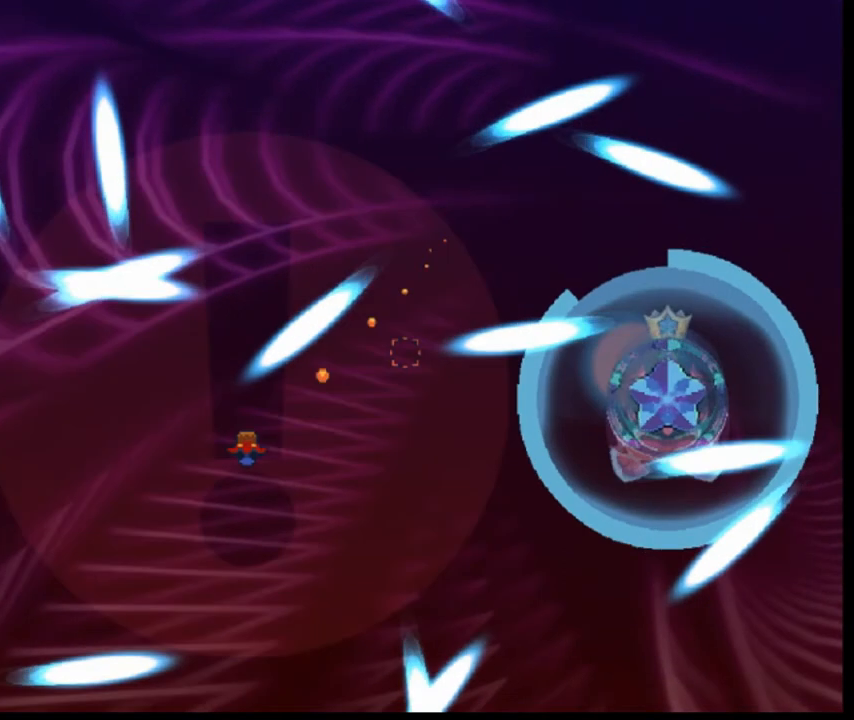
{"keys": ["left"], "events": []}
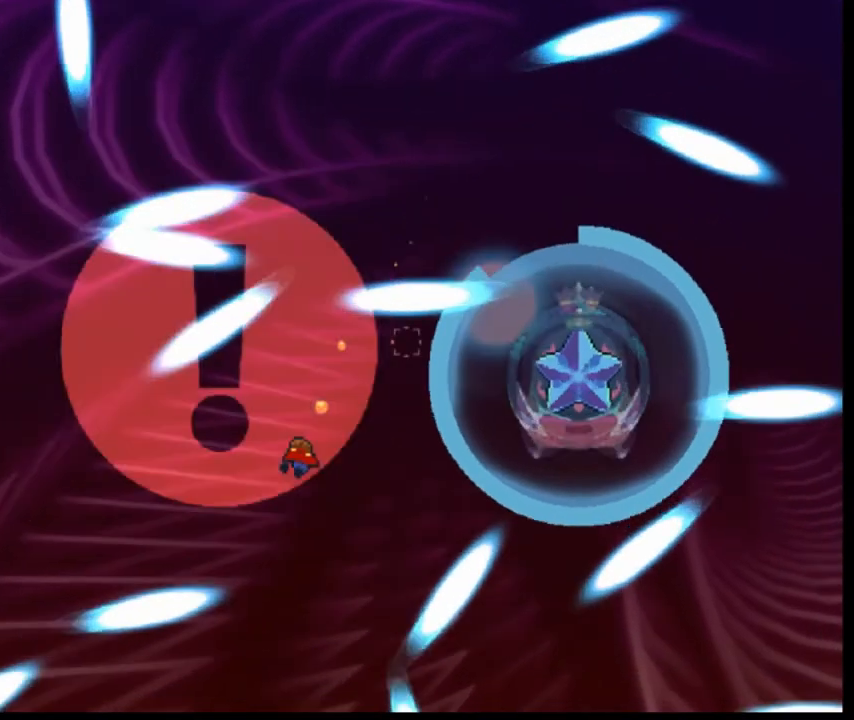
{"keys": ["down"], "events": [[480, "down", "down"], [480, "left", "up"]]}
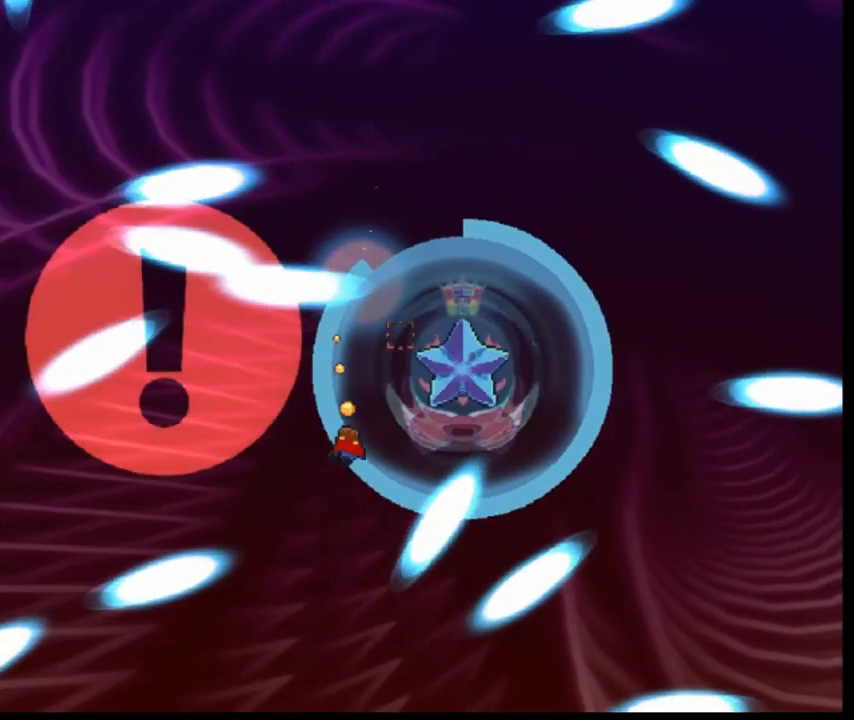
{"keys": [], "events": [[440, "down", "up"]]}
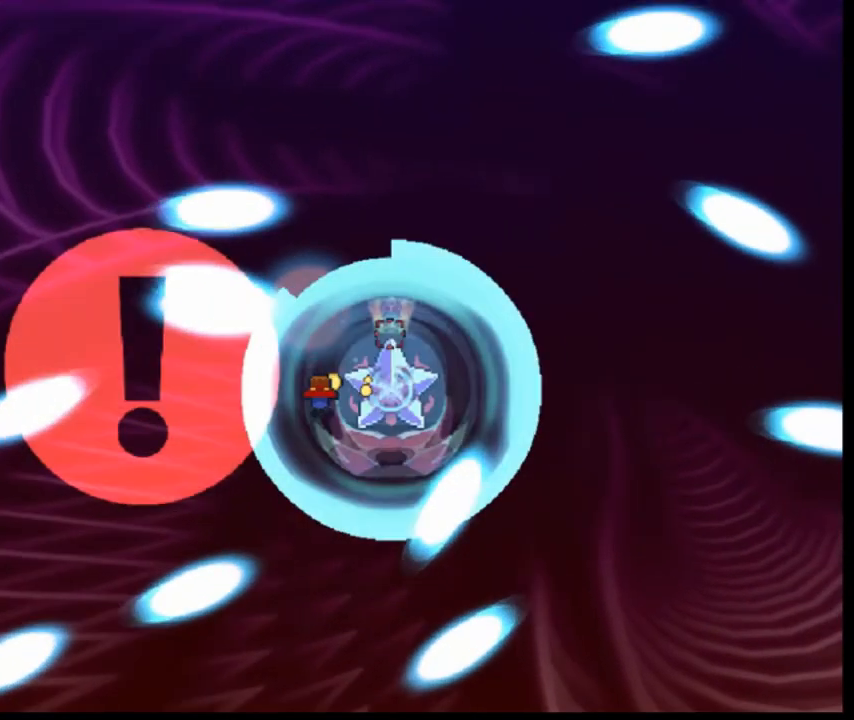
{"keys": [], "events": []}
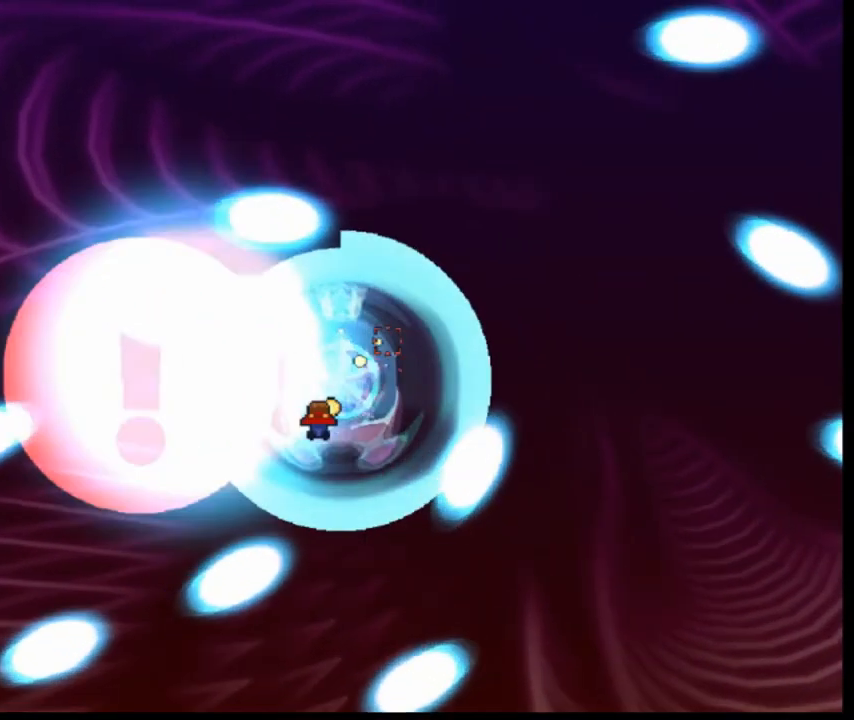
{"keys": [], "events": [[80, "right", "down"], [280, "right", "up"]]}
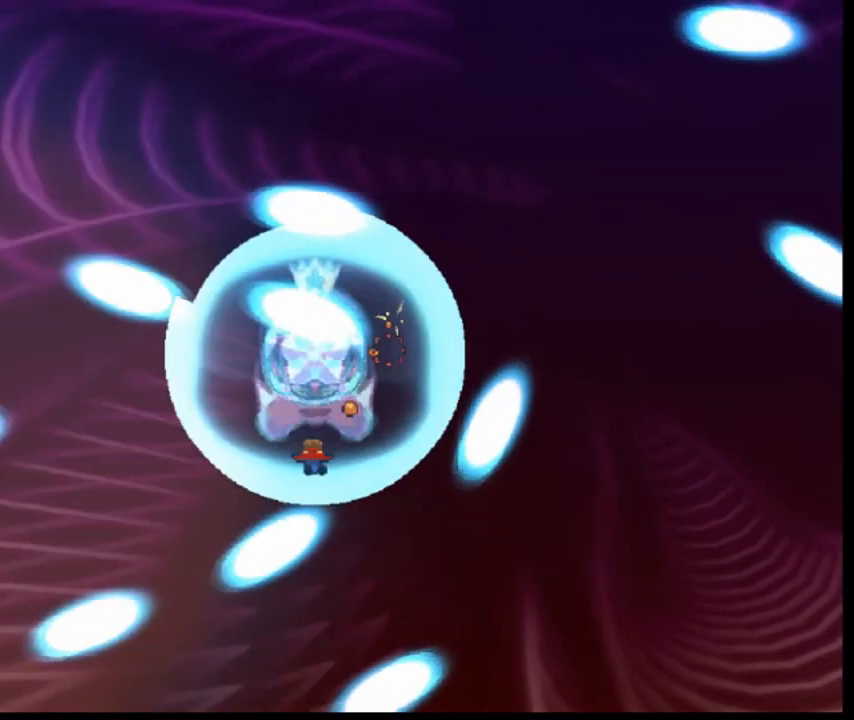
{"keys": ["down"], "events": [[440, "down", "down"]]}
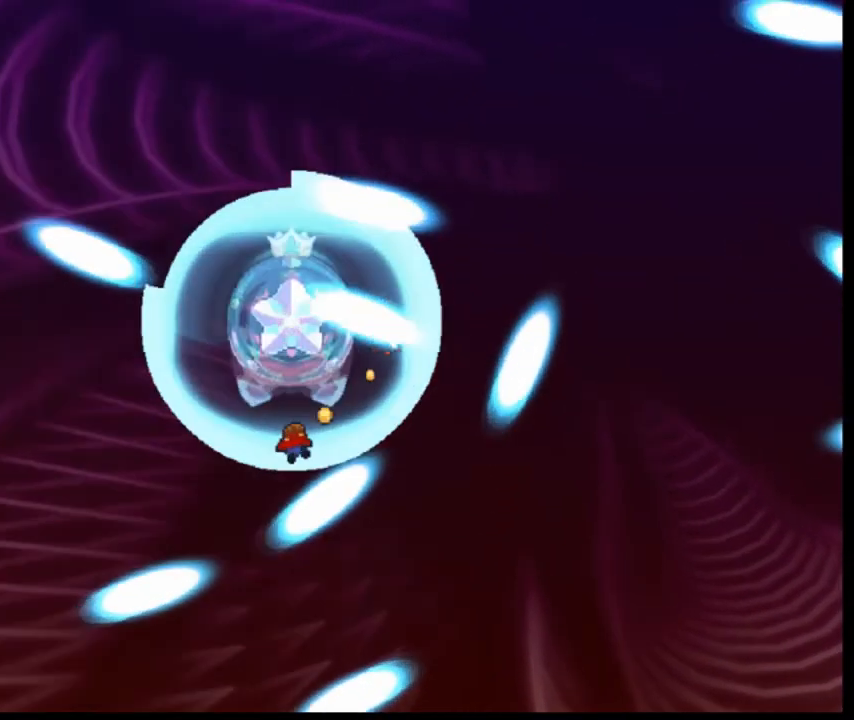
{"keys": ["down"], "events": []}
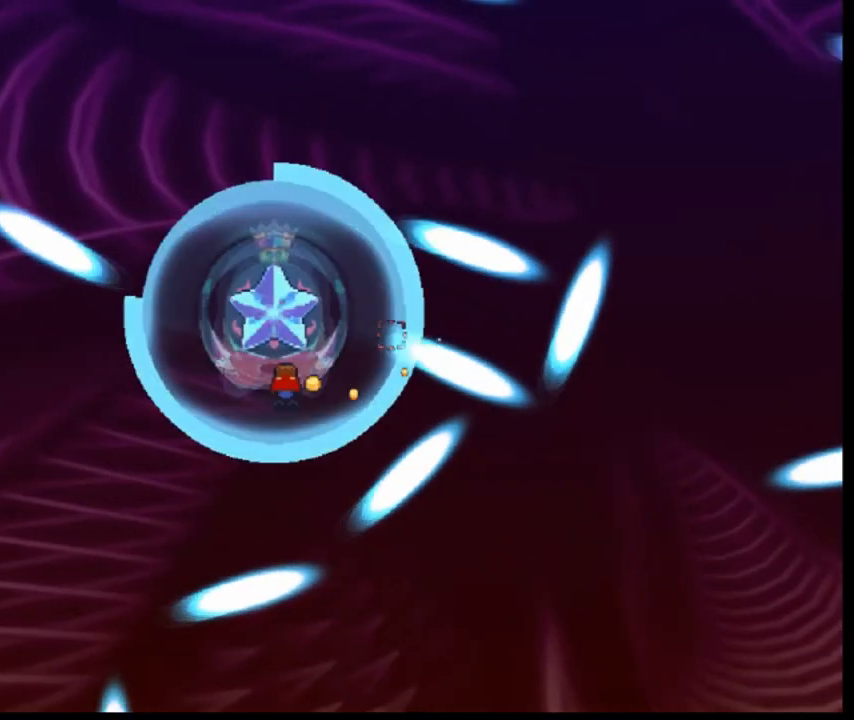
{"keys": ["down", "right"], "events": [[160, "right", "down"]]}
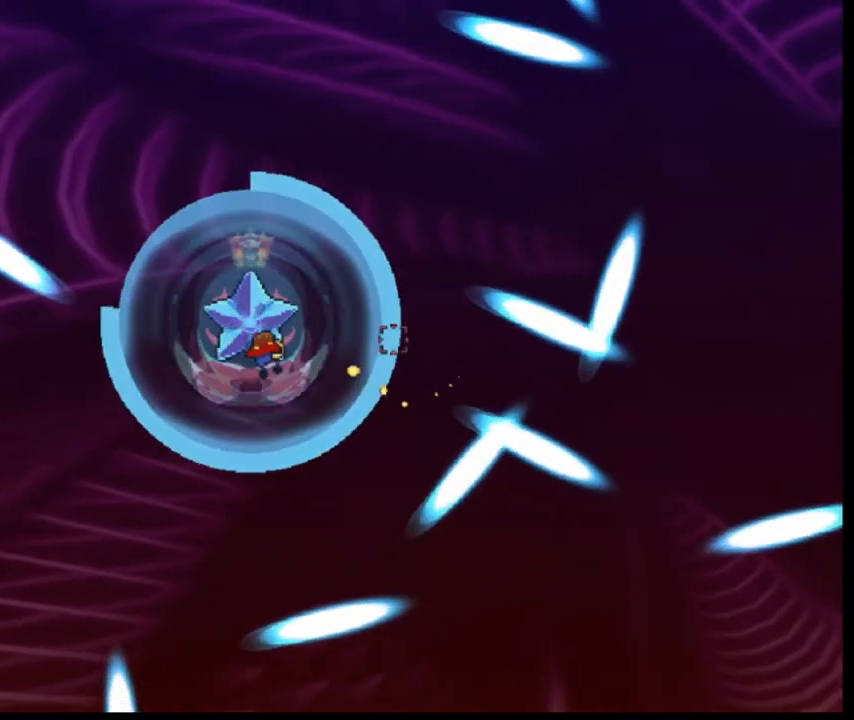
{"keys": ["down", "right"], "events": []}
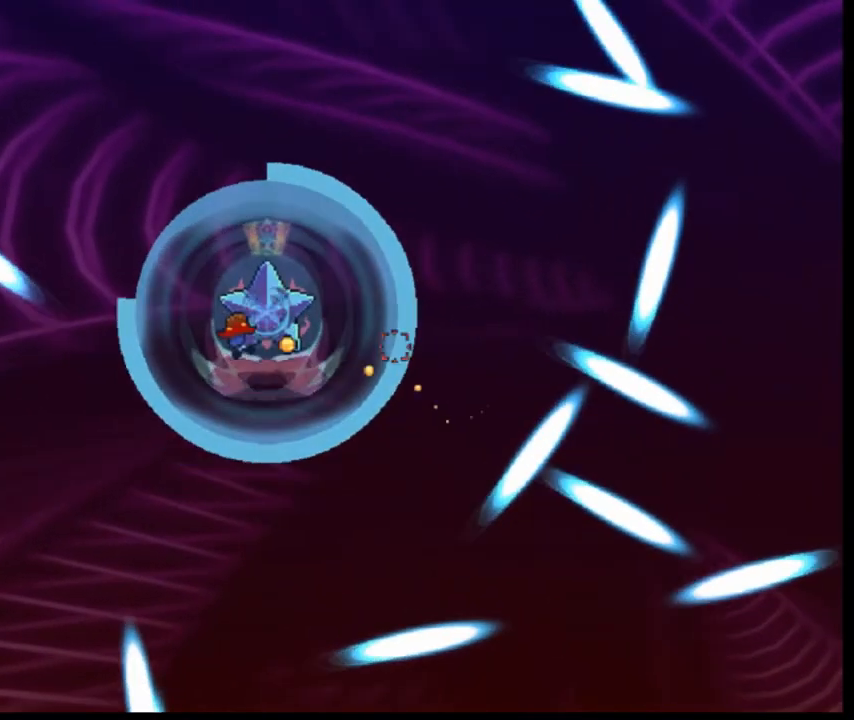
{"keys": ["left"], "events": [[40, "down", "up"], [40, "right", "up"], [80, "down", "down"], [80, "left", "down"], [320, "down", "up"]]}
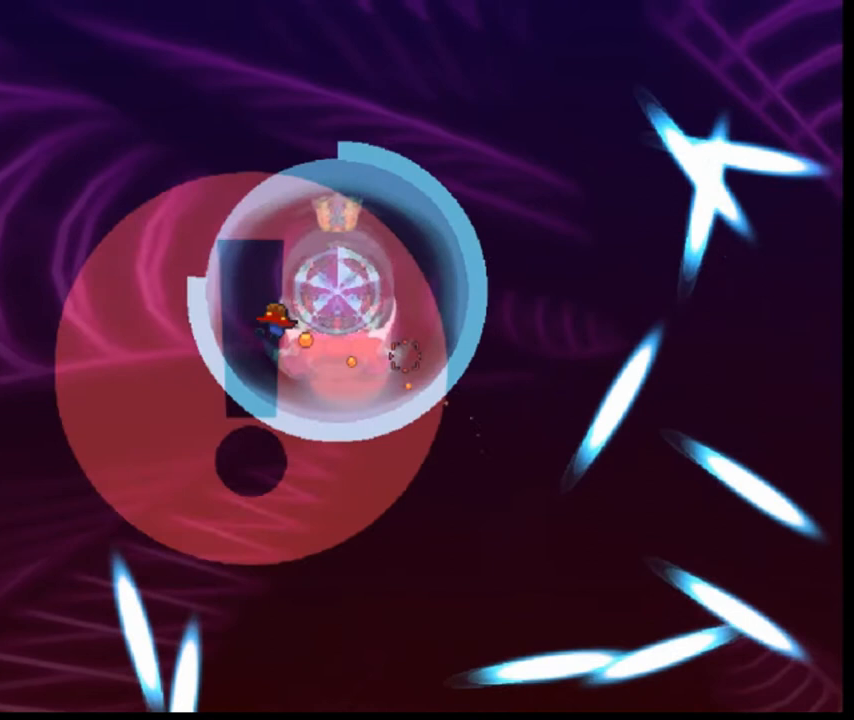
{"keys": ["down", "left"], "events": [[120, "down", "down"]]}
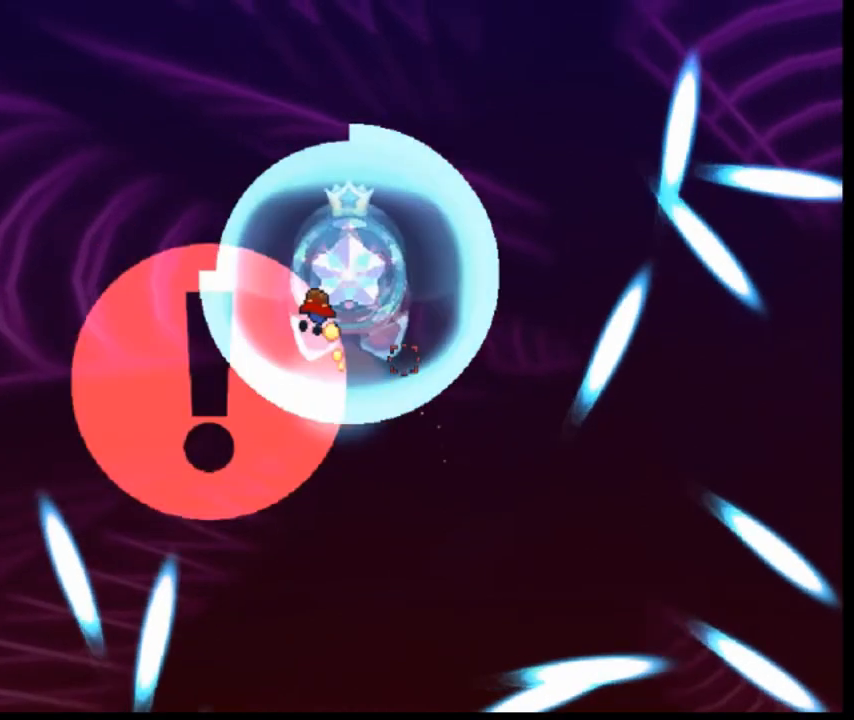
{"keys": ["down", "left", "right"], "events": [[440, "right", "down"]]}
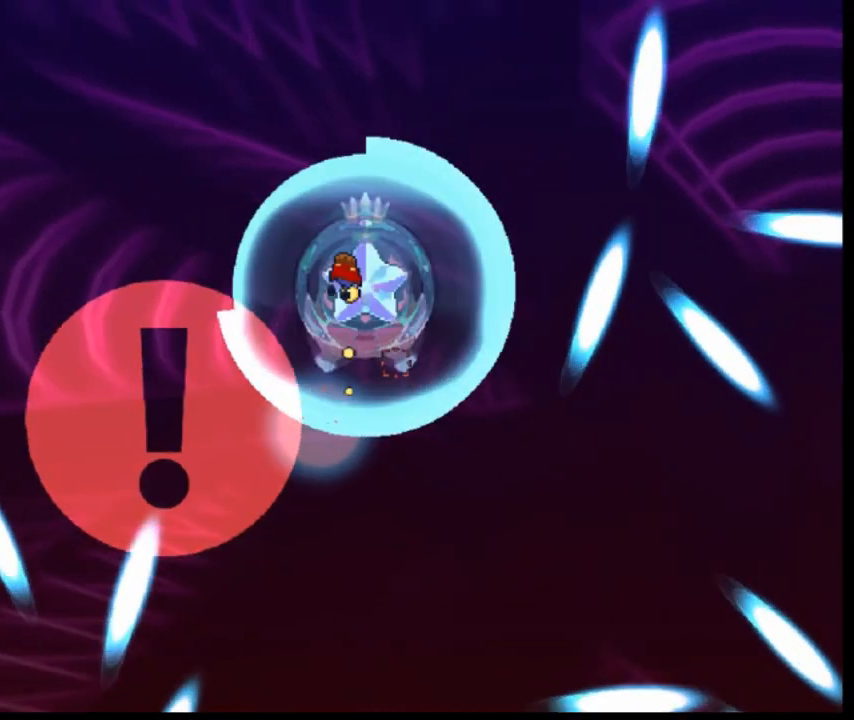
{"keys": ["left"], "events": [[280, "right", "up"], [480, "down", "up"]]}